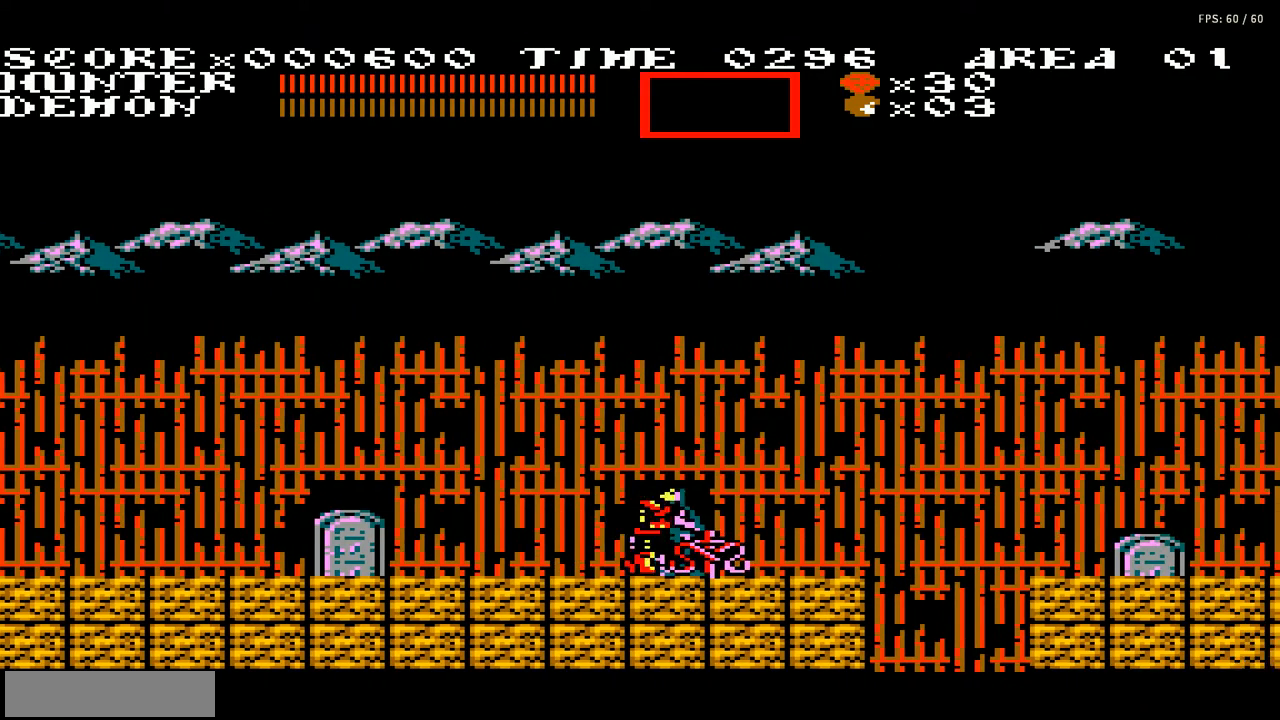
Gameplay with a controller (Nintendo layout); each line is a JSON object with the inputs held at the frame after it. "events" lists button and stick changes between this image and that frame as [ms after this image, input, new state], when the widget could be followed in between. Not read: L3 R3.
{"buttons": [], "events": [[300, "DPAD_RIGHT", "up"]]}
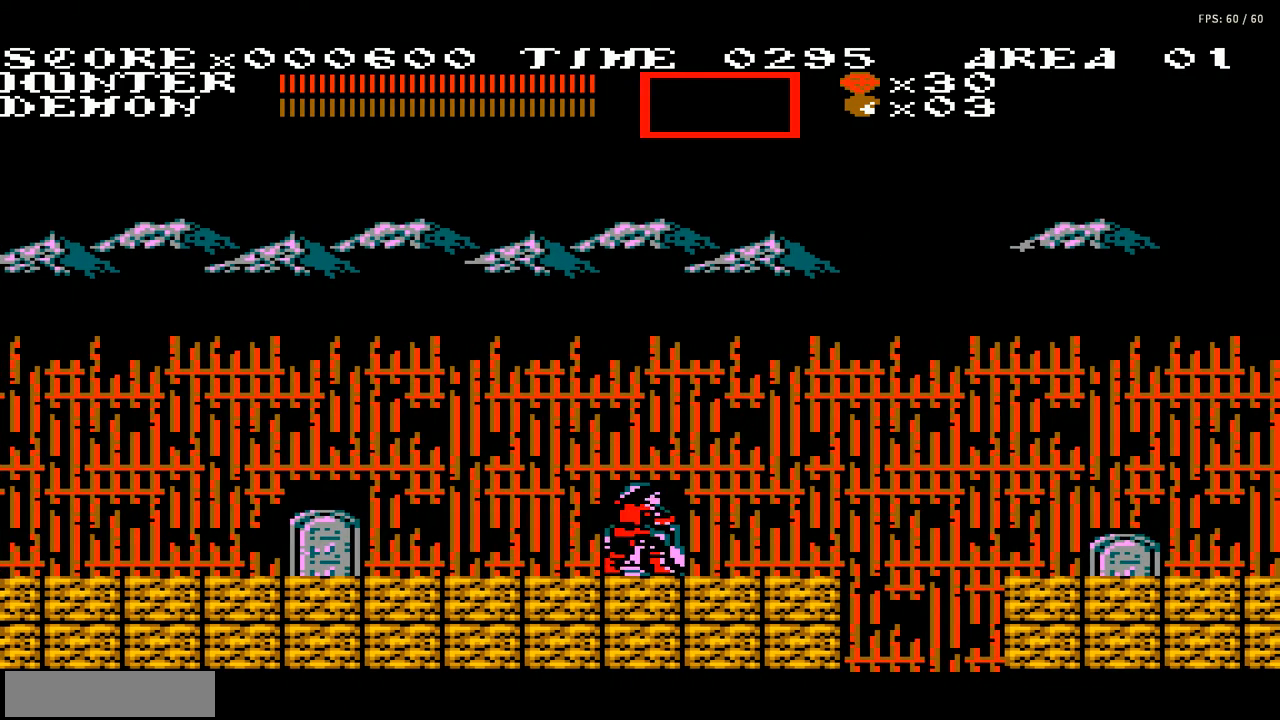
{"buttons": ["DPAD_RIGHT"], "events": [[501, "DPAD_RIGHT", "down"]]}
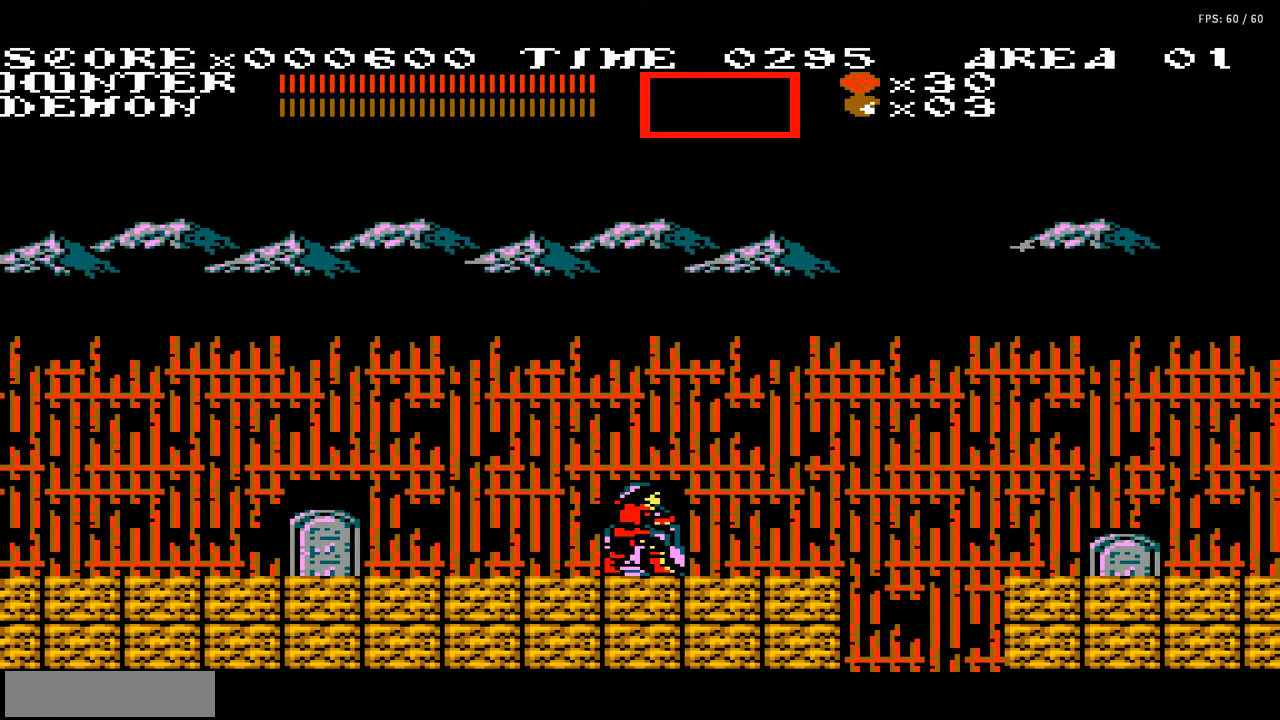
{"buttons": ["DPAD_DOWN"], "events": [[300, "DPAD_RIGHT", "up"], [501, "DPAD_DOWN", "down"]]}
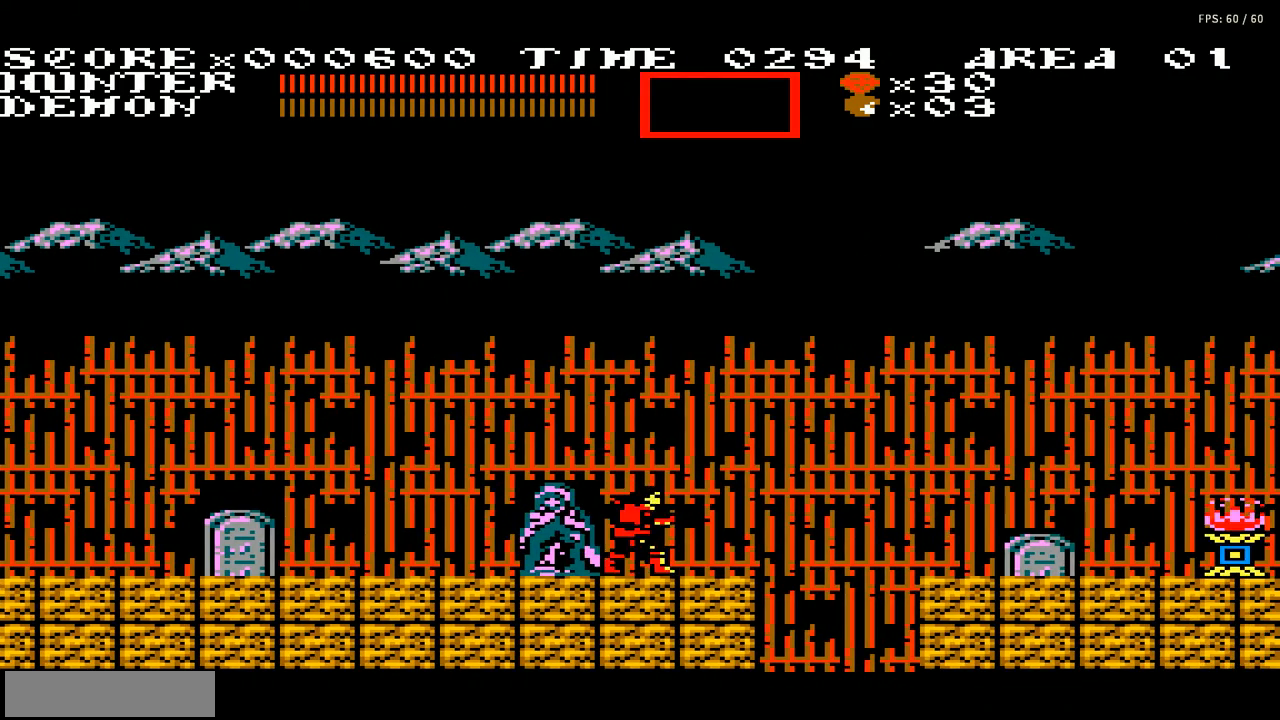
{"buttons": ["DPAD_DOWN"], "events": []}
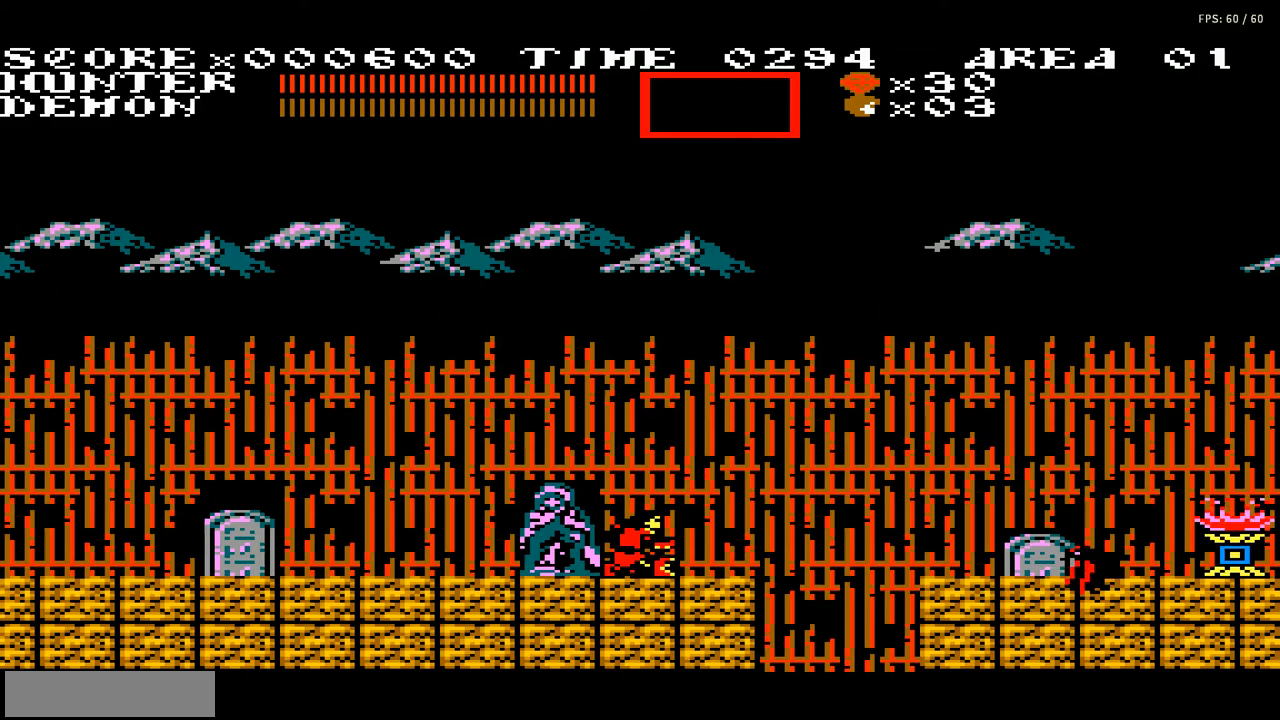
{"buttons": ["DPAD_DOWN"], "events": []}
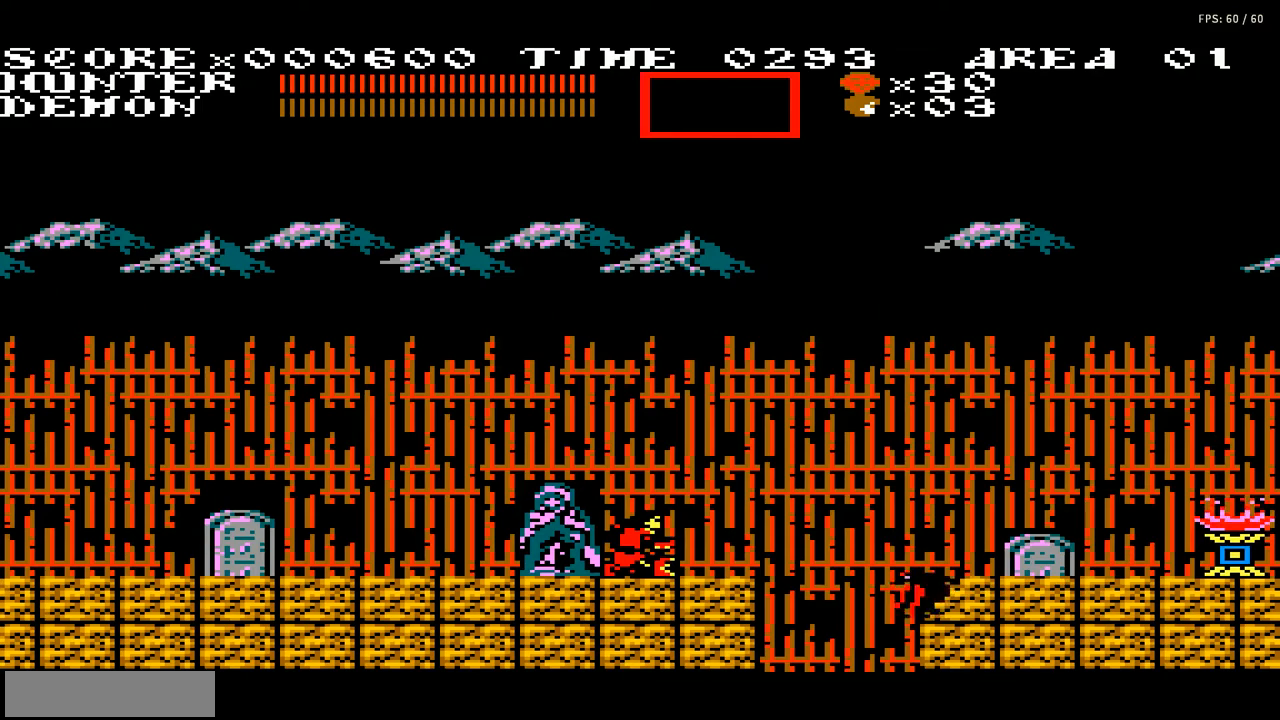
{"buttons": ["DPAD_DOWN"], "events": [[67, "B", "down"], [301, "B", "up"]]}
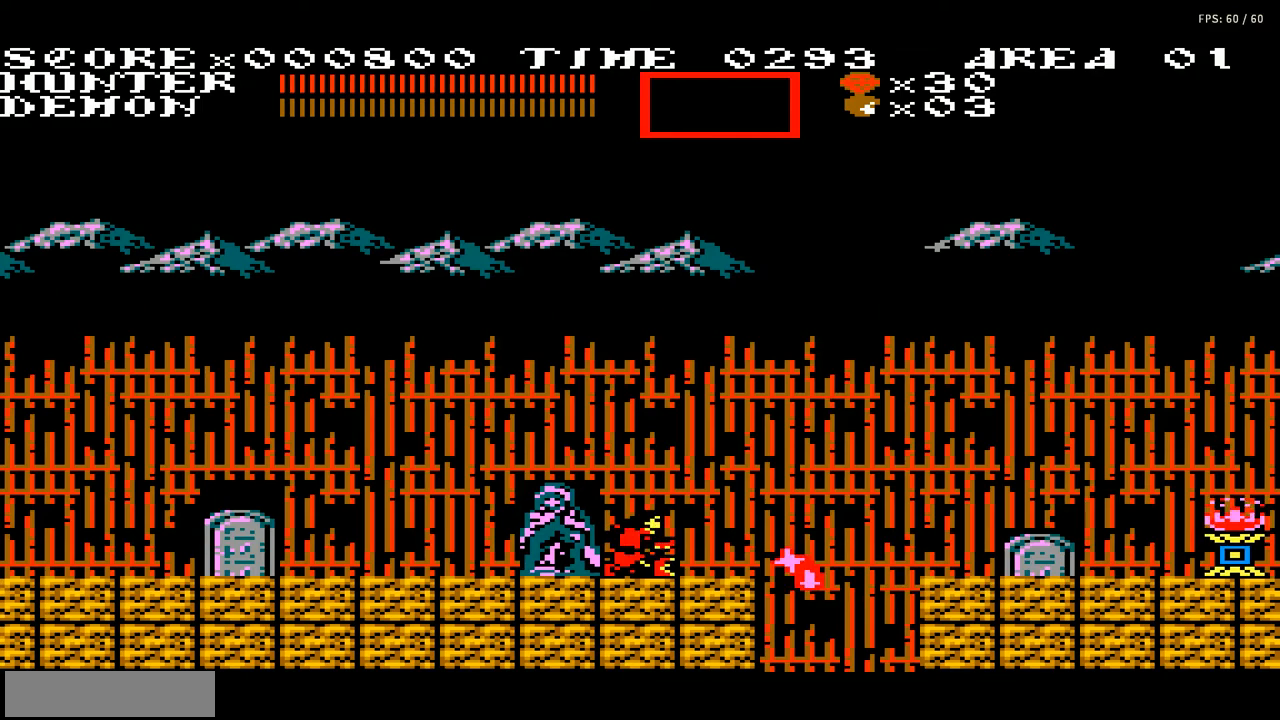
{"buttons": ["DPAD_RIGHT"], "events": [[234, "DPAD_DOWN", "up"], [400, "DPAD_RIGHT", "down"]]}
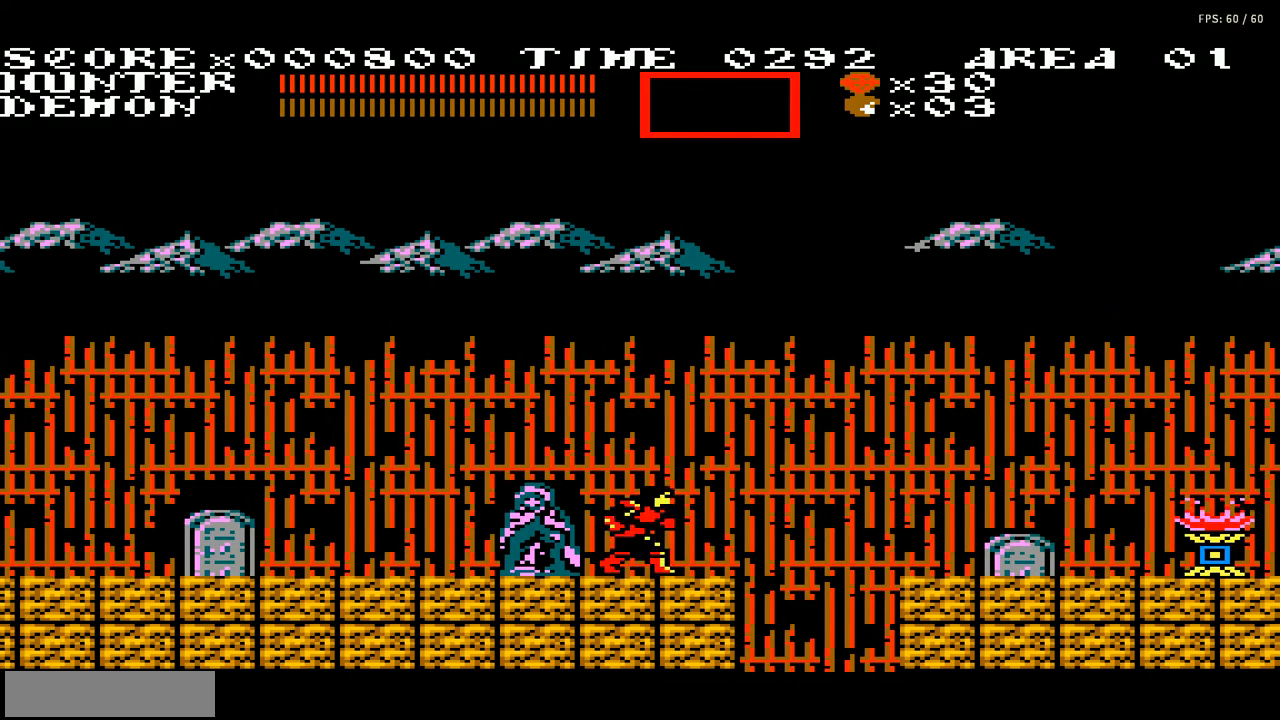
{"buttons": ["A", "DPAD_RIGHT"], "events": [[234, "A", "down"]]}
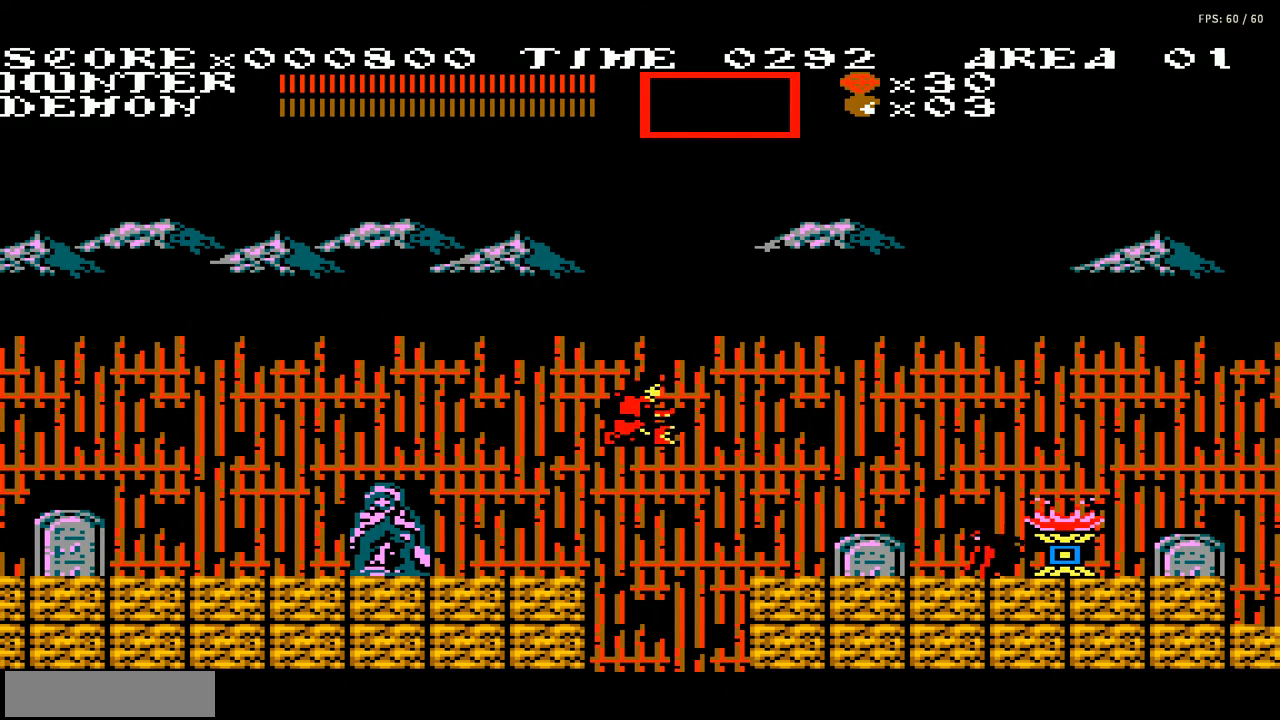
{"buttons": ["A", "DPAD_UP", "DPAD_RIGHT"], "events": [[133, "A", "up"], [300, "DPAD_RIGHT", "up"], [433, "DPAD_RIGHT", "down"], [500, "A", "down"], [500, "DPAD_UP", "down"]]}
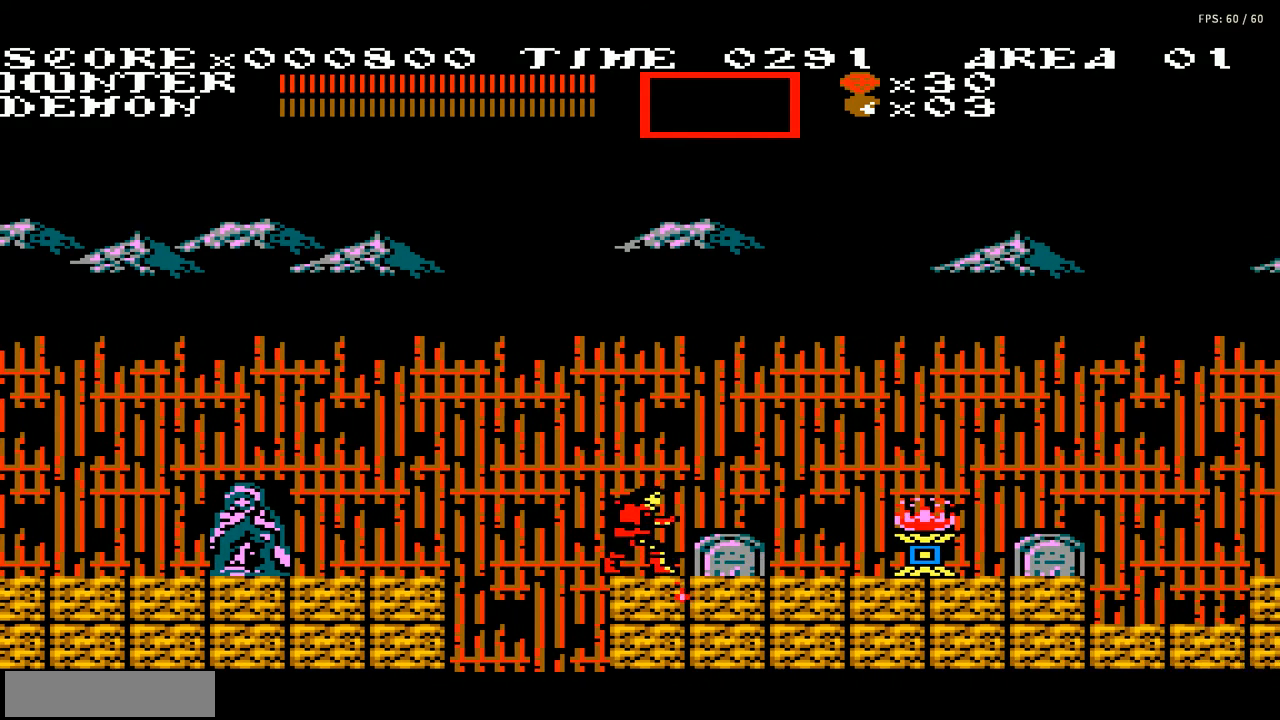
{"buttons": [], "events": [[267, "DPAD_UP", "up"], [401, "A", "up"], [434, "DPAD_RIGHT", "up"]]}
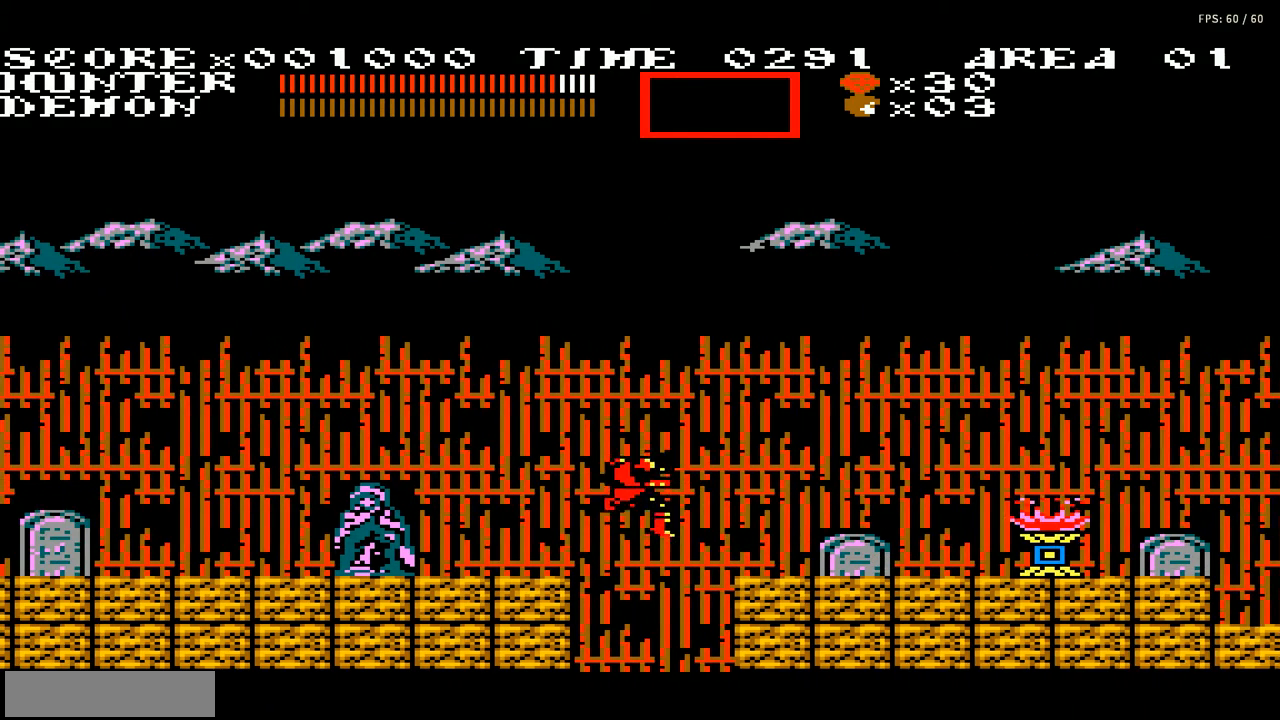
{"buttons": ["A", "DPAD_LEFT"], "events": [[33, "A", "down"], [33, "DPAD_LEFT", "down"], [100, "DPAD_UP", "down"], [400, "A", "up"], [467, "A", "down"], [500, "DPAD_UP", "up"]]}
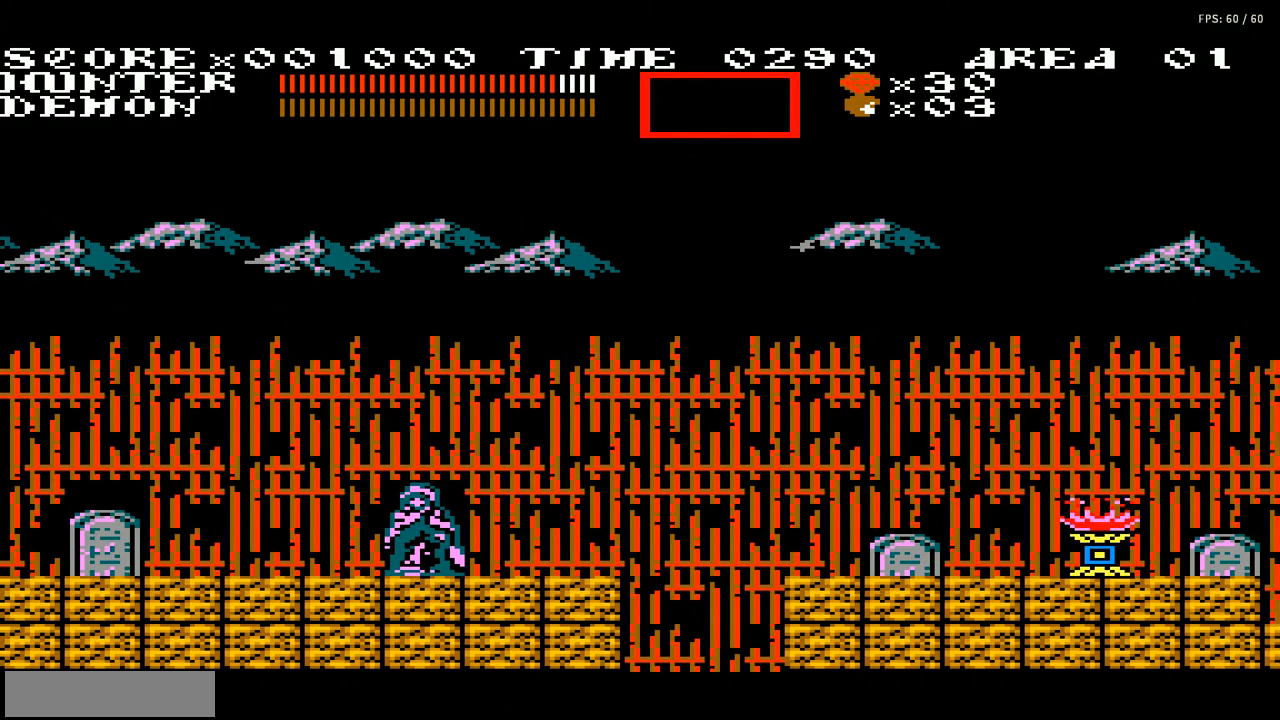
{"buttons": ["A", "DPAD_UP", "DPAD_LEFT"], "events": [[34, "DPAD_UP", "down"], [334, "A", "up"], [401, "A", "down"]]}
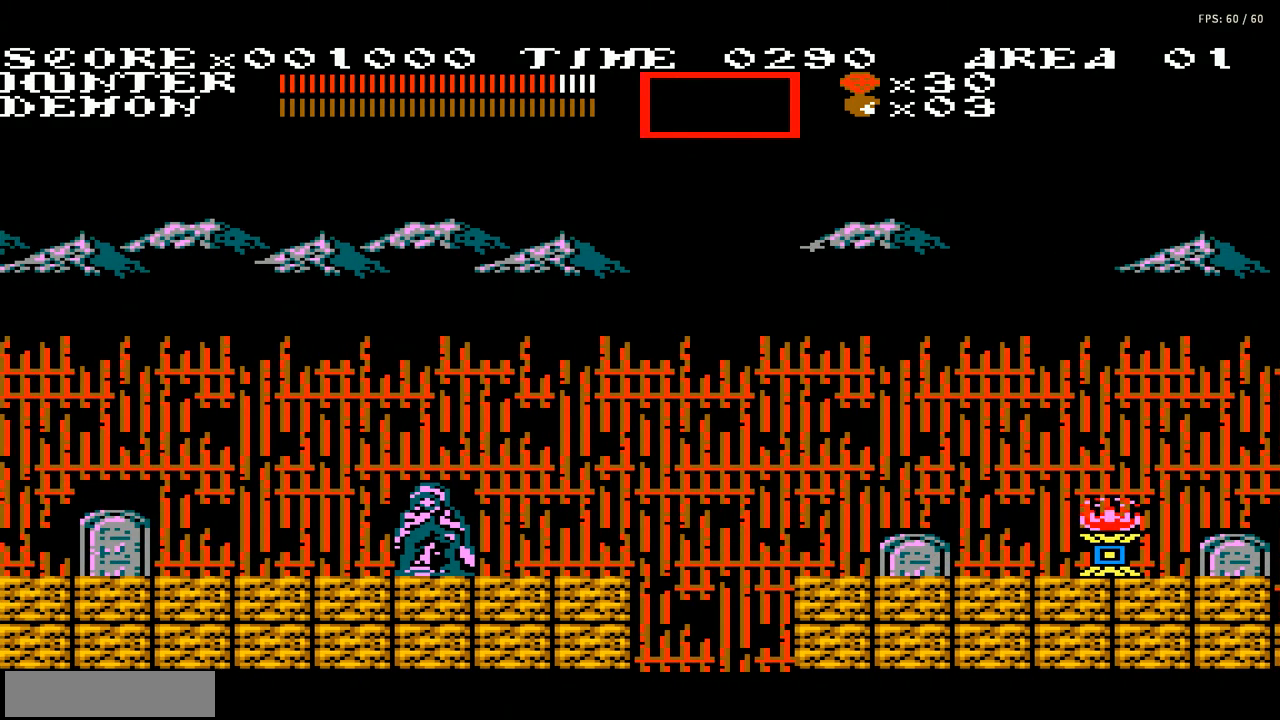
{"buttons": [], "events": [[100, "DPAD_UP", "up"], [200, "A", "up"], [300, "DPAD_LEFT", "up"]]}
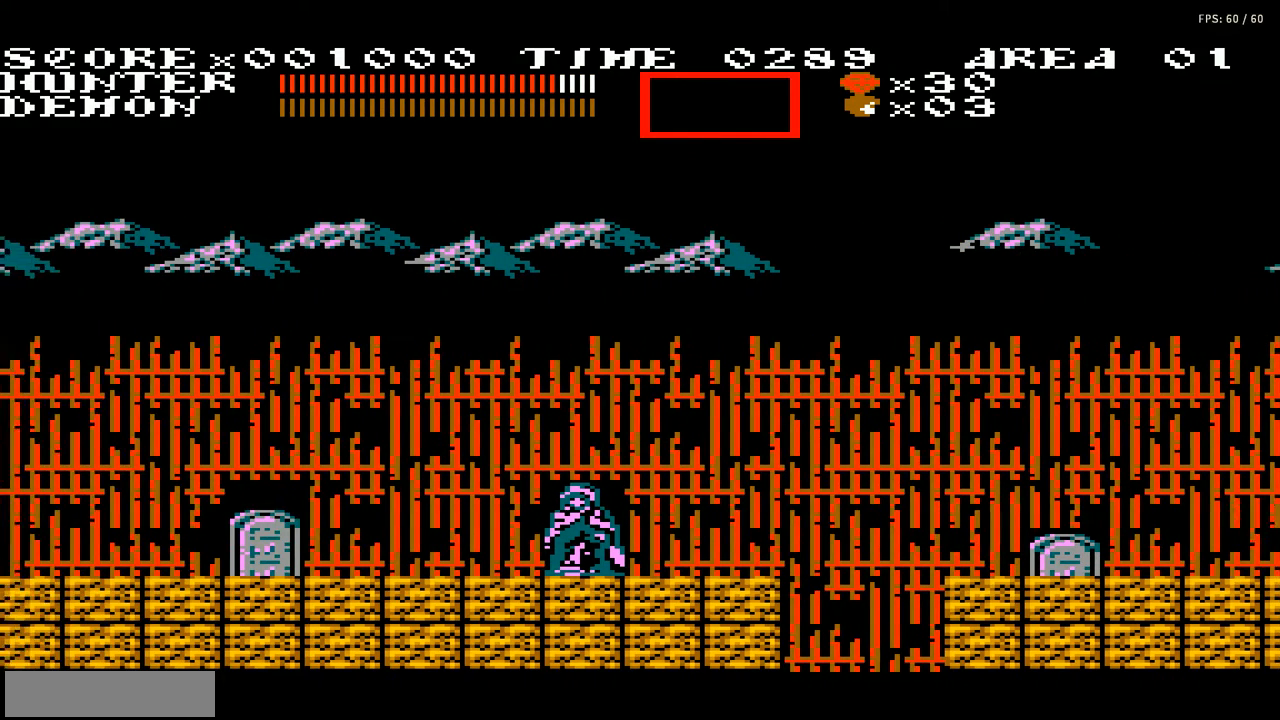
{"buttons": [], "events": [[100, "DPAD_RIGHT", "down"], [401, "DPAD_RIGHT", "up"]]}
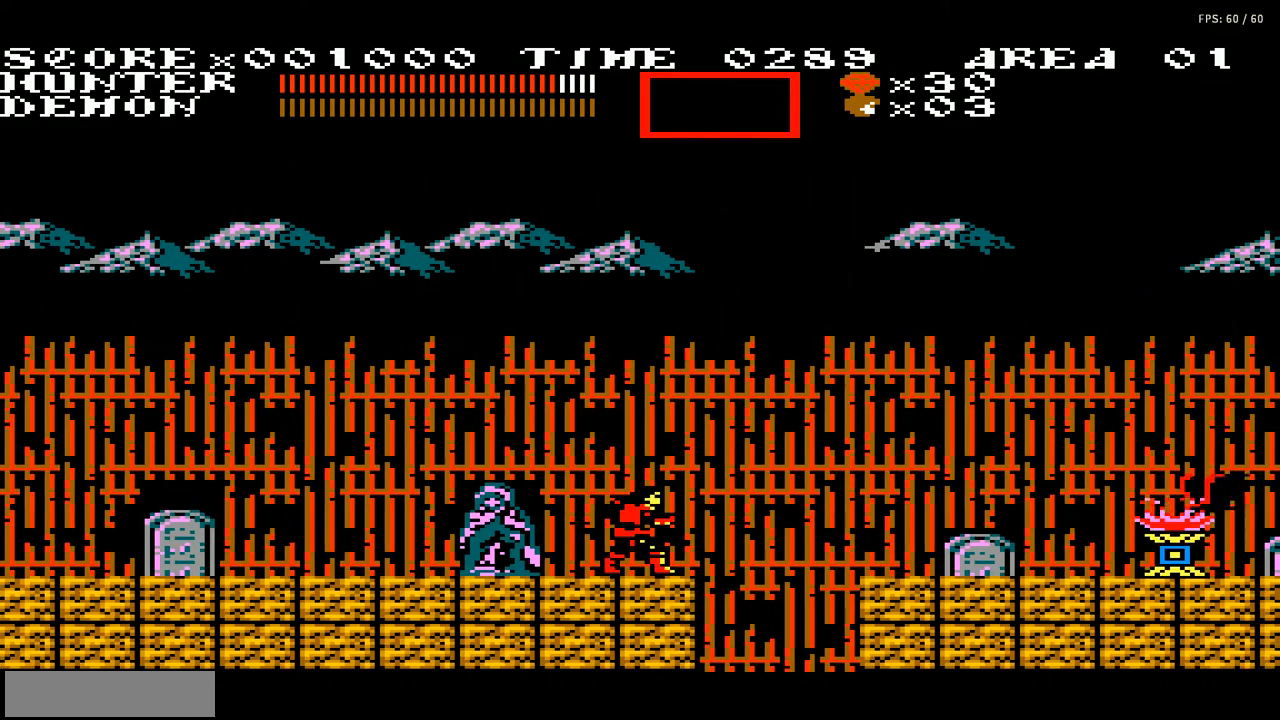
{"buttons": ["DPAD_DOWN"], "events": [[433, "DPAD_DOWN", "down"]]}
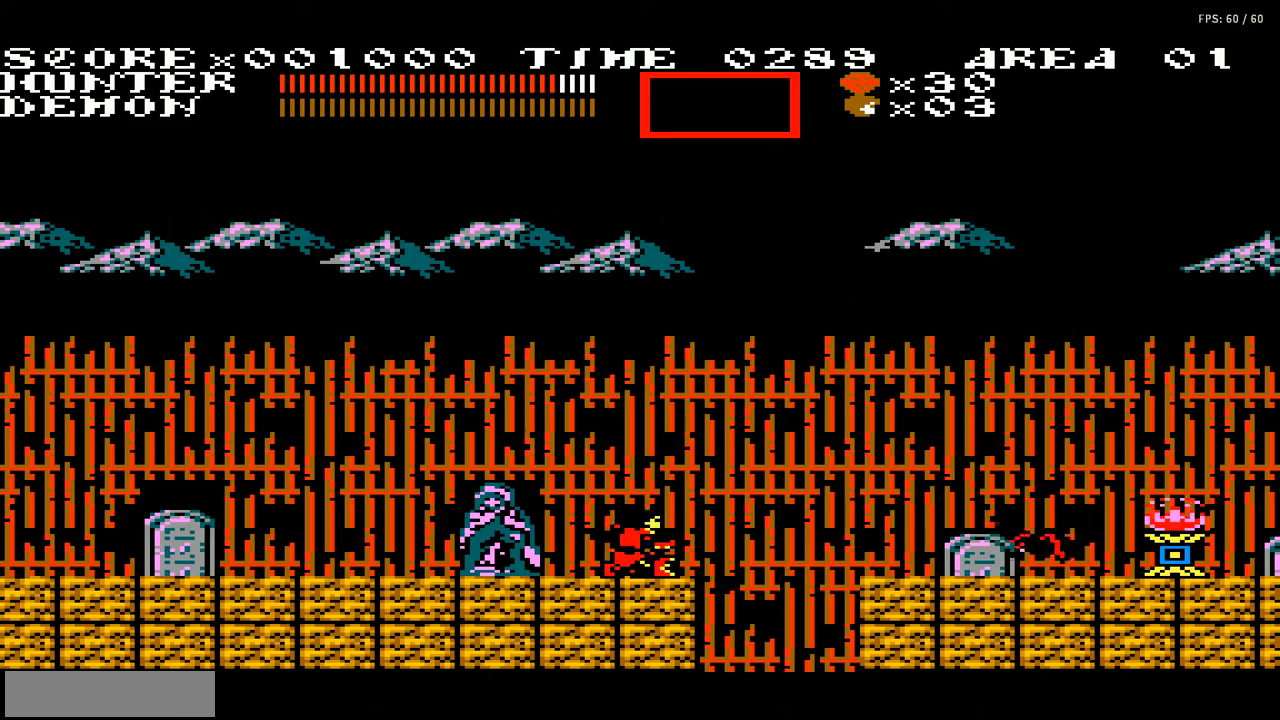
{"buttons": ["B", "DPAD_DOWN"], "events": [[100, "B", "down"], [200, "B", "up"], [300, "B", "down"], [367, "B", "up"], [467, "B", "down"]]}
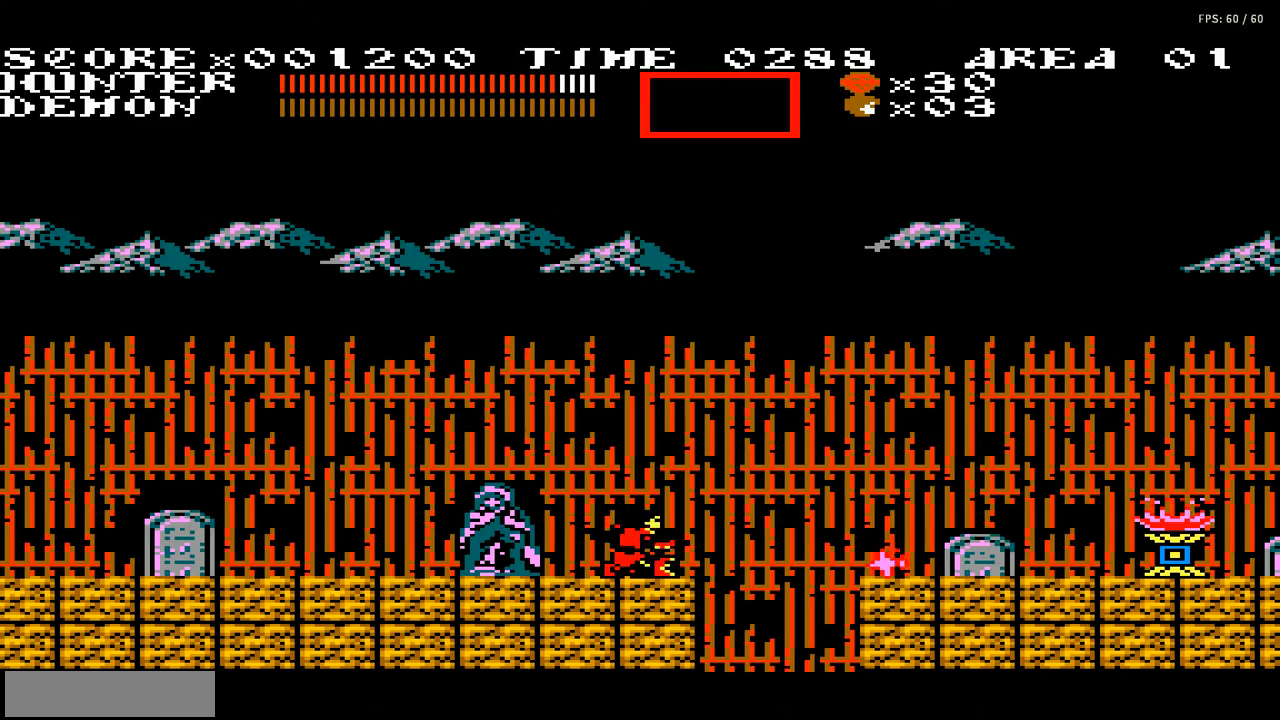
{"buttons": [], "events": [[66, "B", "up"], [133, "B", "down"], [233, "B", "up"], [300, "DPAD_DOWN", "up"]]}
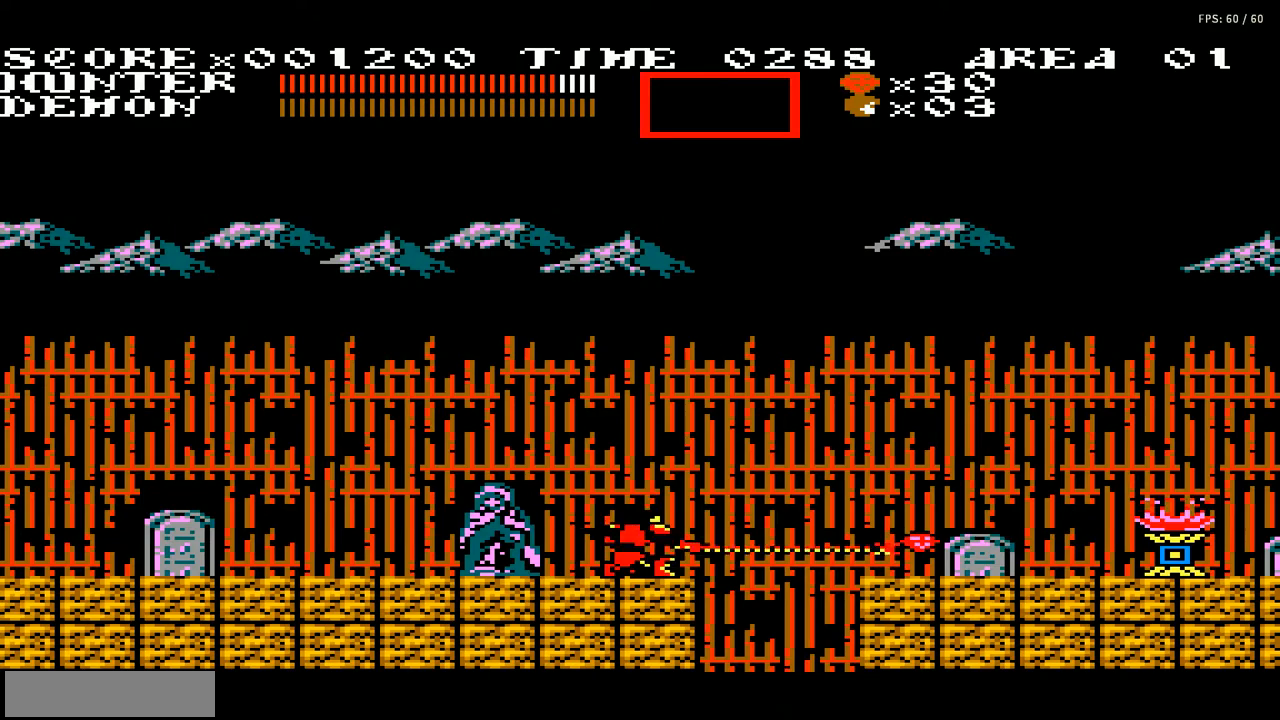
{"buttons": ["A", "DPAD_RIGHT"], "events": [[100, "DPAD_RIGHT", "down"], [267, "A", "down"]]}
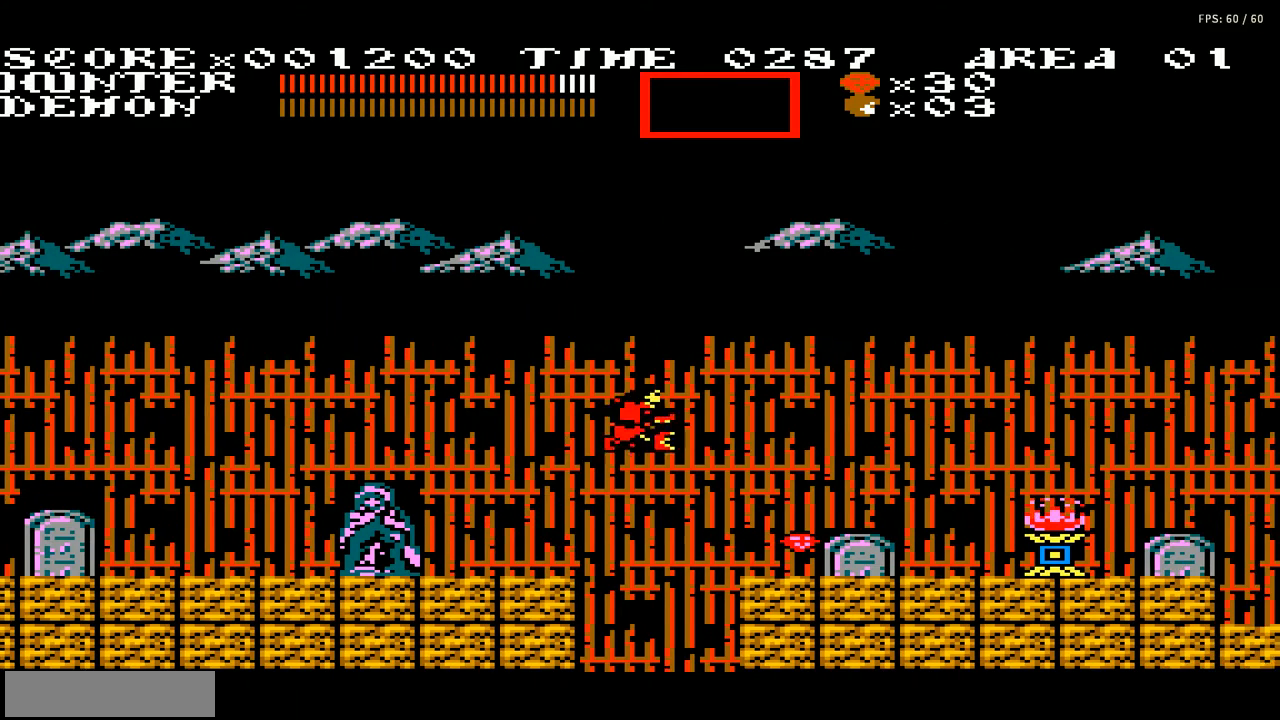
{"buttons": ["DPAD_RIGHT"], "events": [[133, "A", "up"]]}
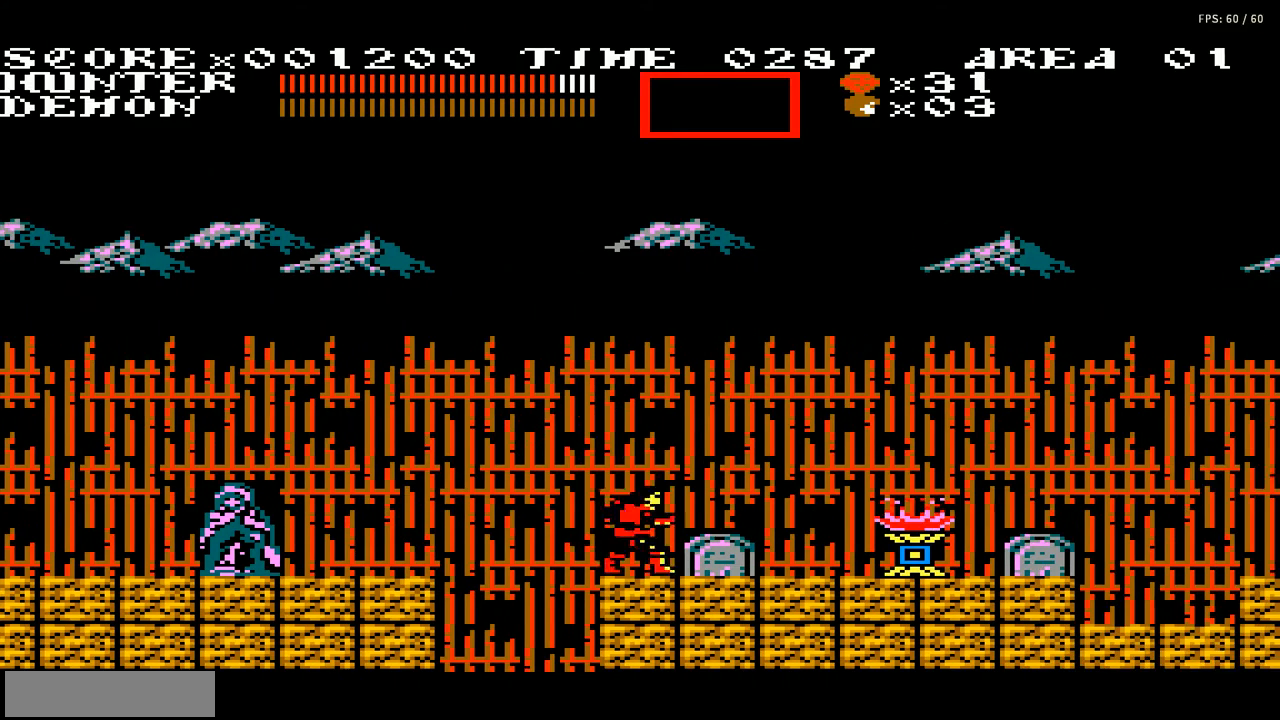
{"buttons": [], "events": [[134, "A", "down"], [334, "A", "up"], [467, "DPAD_RIGHT", "up"]]}
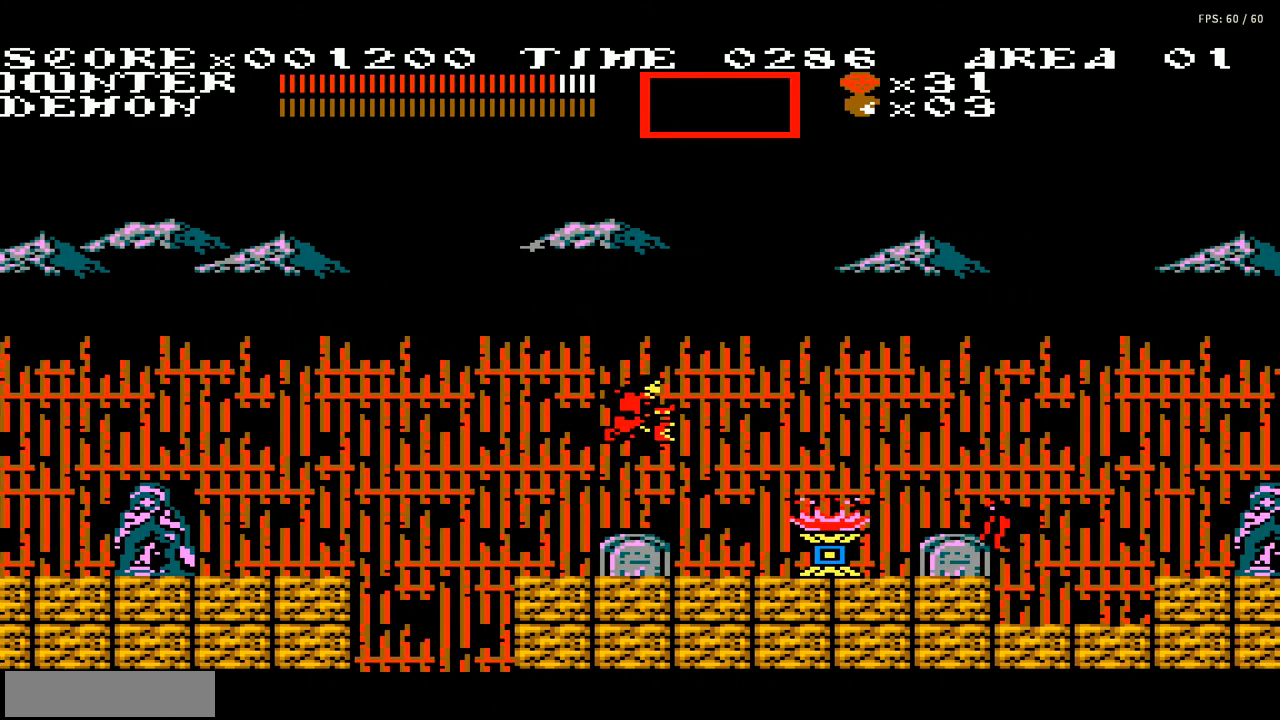
{"buttons": ["B"], "events": [[133, "B", "down"], [233, "B", "up"], [300, "B", "down"], [367, "B", "up"], [433, "B", "down"]]}
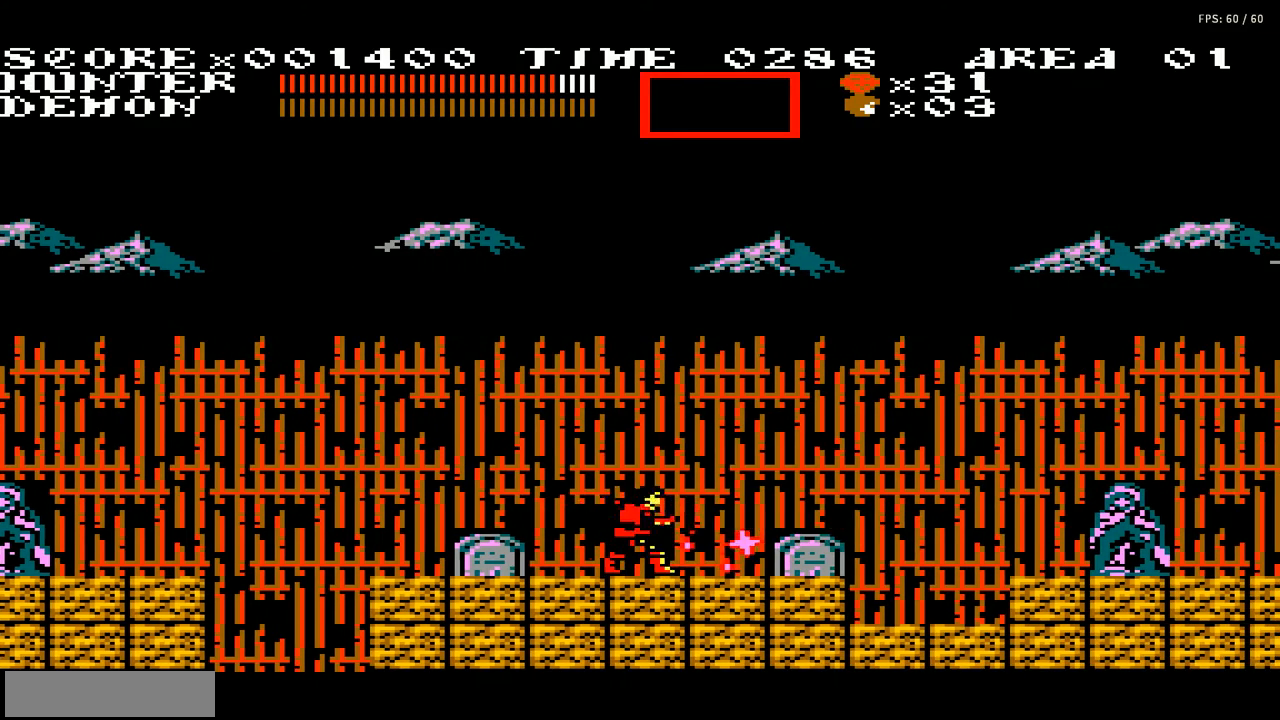
{"buttons": ["DPAD_RIGHT"], "events": [[33, "B", "up"], [67, "B", "down"], [167, "B", "up"], [367, "DPAD_RIGHT", "down"]]}
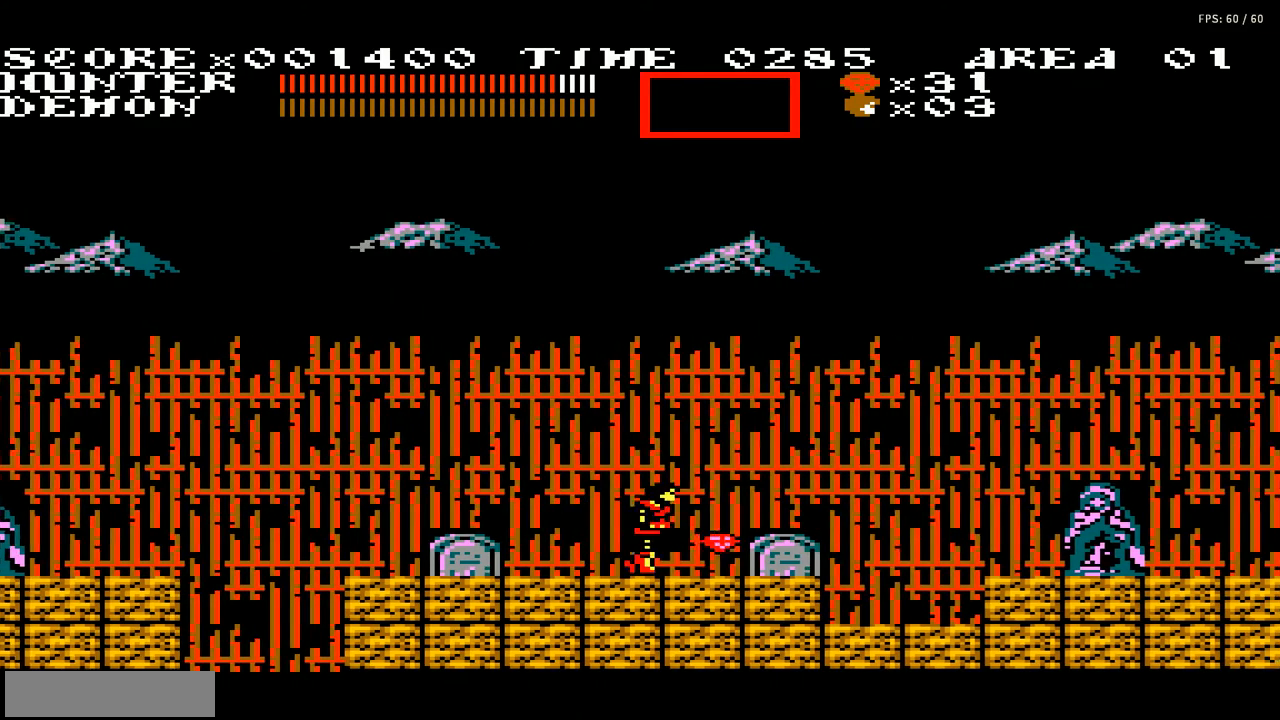
{"buttons": ["A", "DPAD_RIGHT"], "events": [[233, "A", "down"]]}
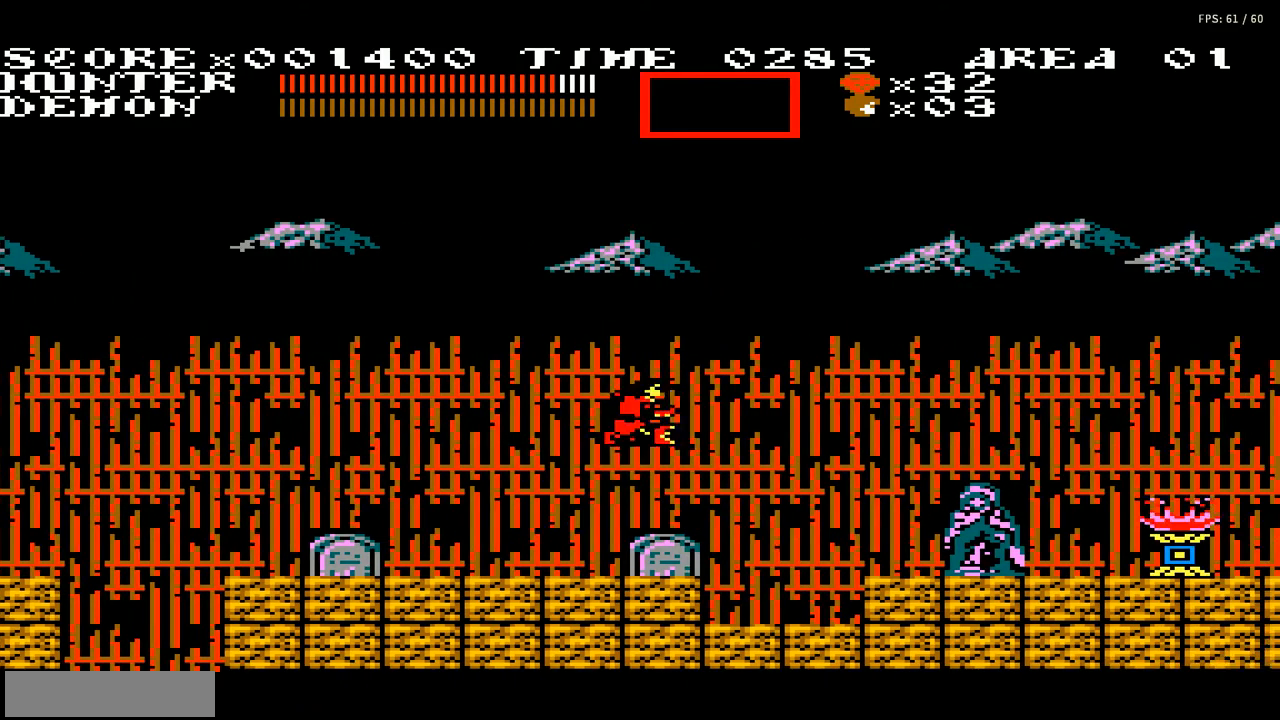
{"buttons": ["DPAD_DOWN", "DPAD_RIGHT"], "events": [[100, "A", "up"], [167, "DPAD_RIGHT", "up"], [200, "B", "down"], [334, "B", "up"], [334, "DPAD_RIGHT", "down"], [467, "DPAD_DOWN", "down"]]}
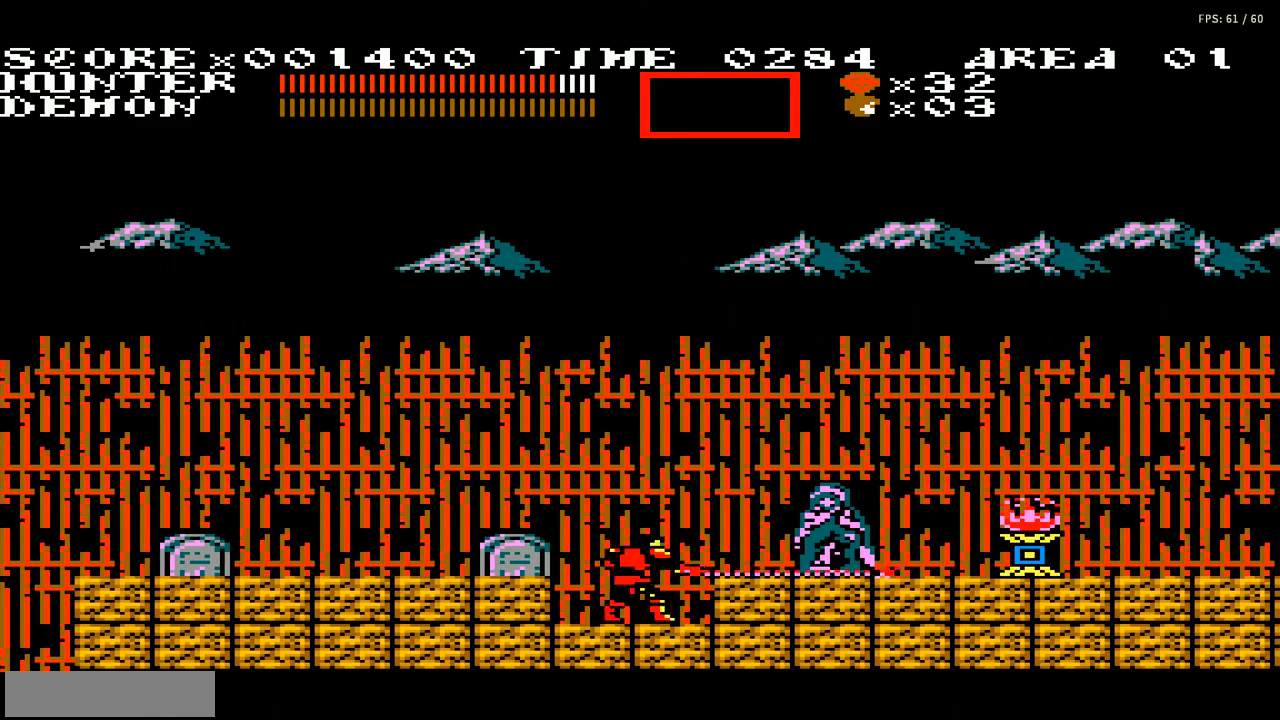
{"buttons": ["B", "DPAD_RIGHT"], "events": [[33, "DPAD_DOWN", "up"], [200, "A", "down"], [367, "A", "up"], [500, "B", "down"]]}
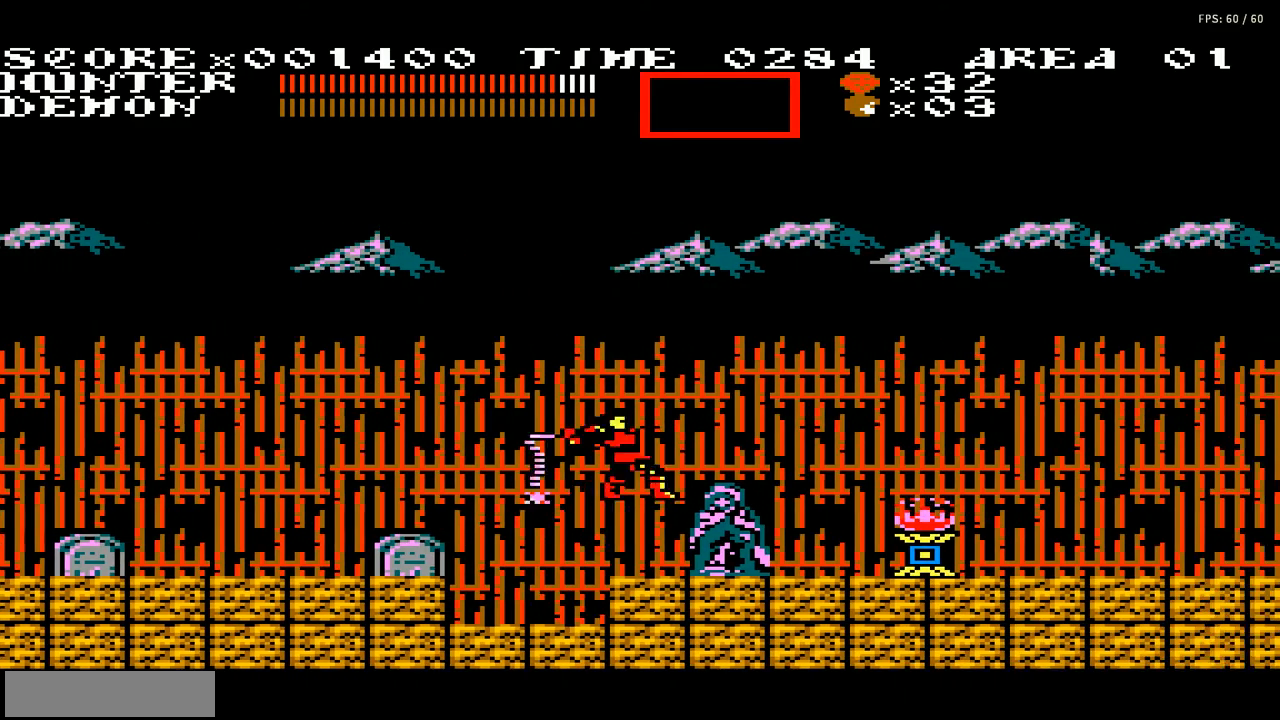
{"buttons": ["DPAD_RIGHT"], "events": [[134, "B", "up"]]}
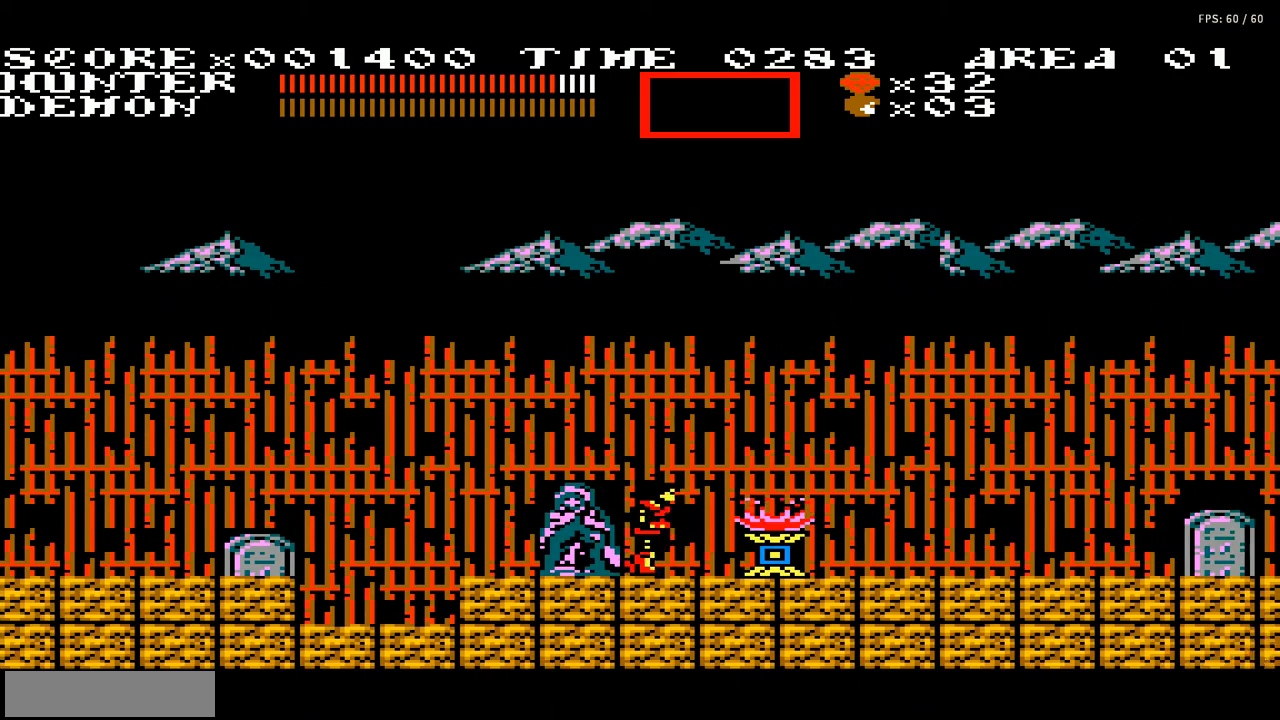
{"buttons": [], "events": [[267, "B", "down"], [267, "DPAD_RIGHT", "up"], [433, "B", "up"]]}
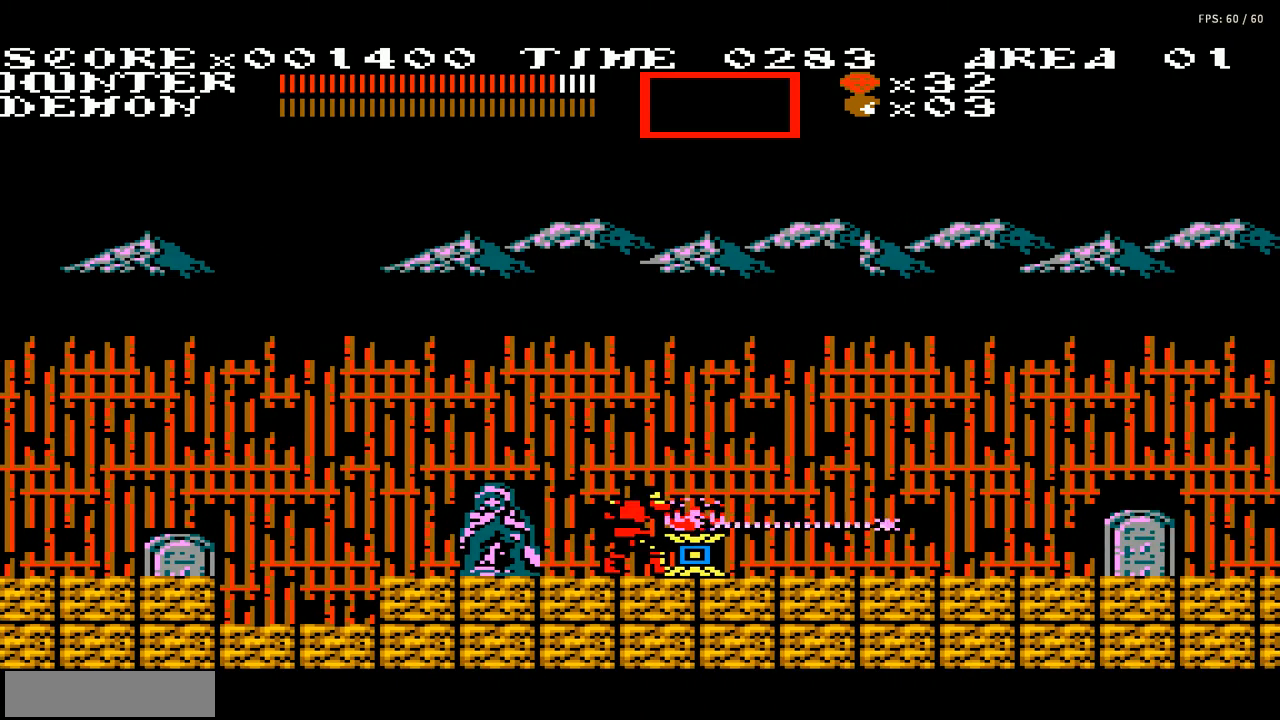
{"buttons": ["DPAD_RIGHT"], "events": [[100, "DPAD_RIGHT", "down"]]}
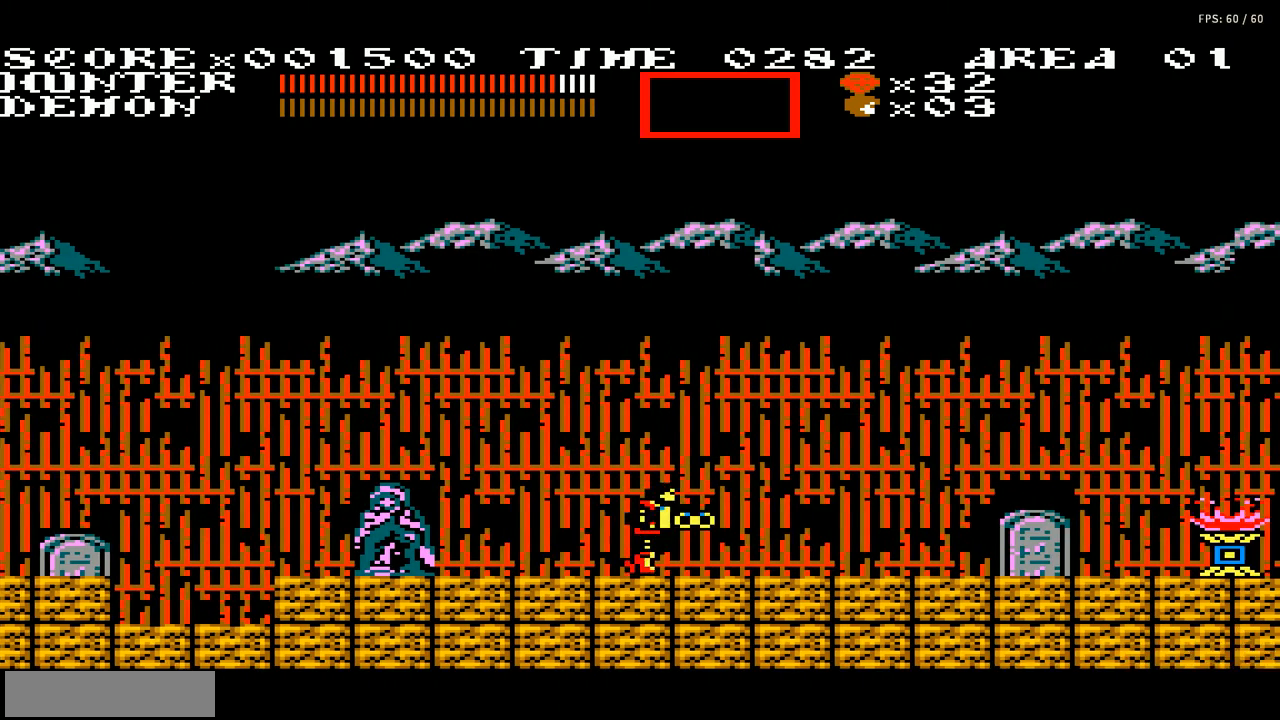
{"buttons": ["A", "DPAD_RIGHT"], "events": [[467, "A", "down"]]}
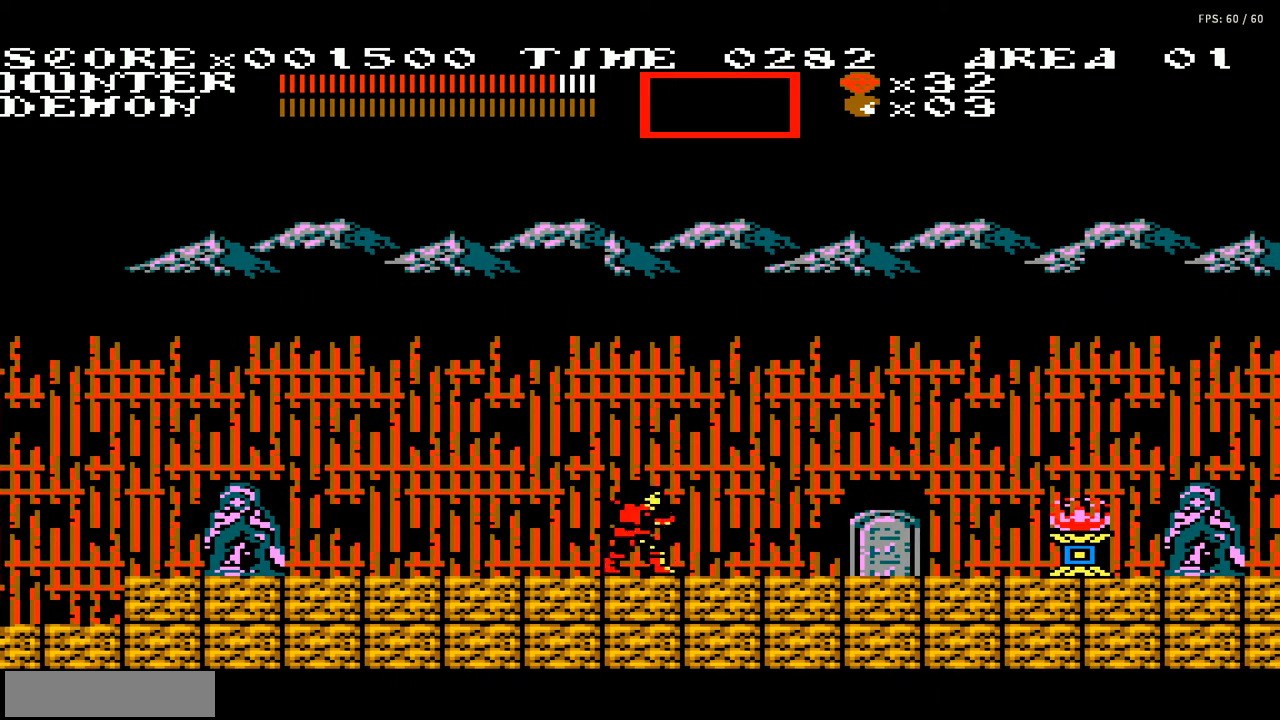
{"buttons": ["DPAD_RIGHT"], "events": [[501, "A", "up"]]}